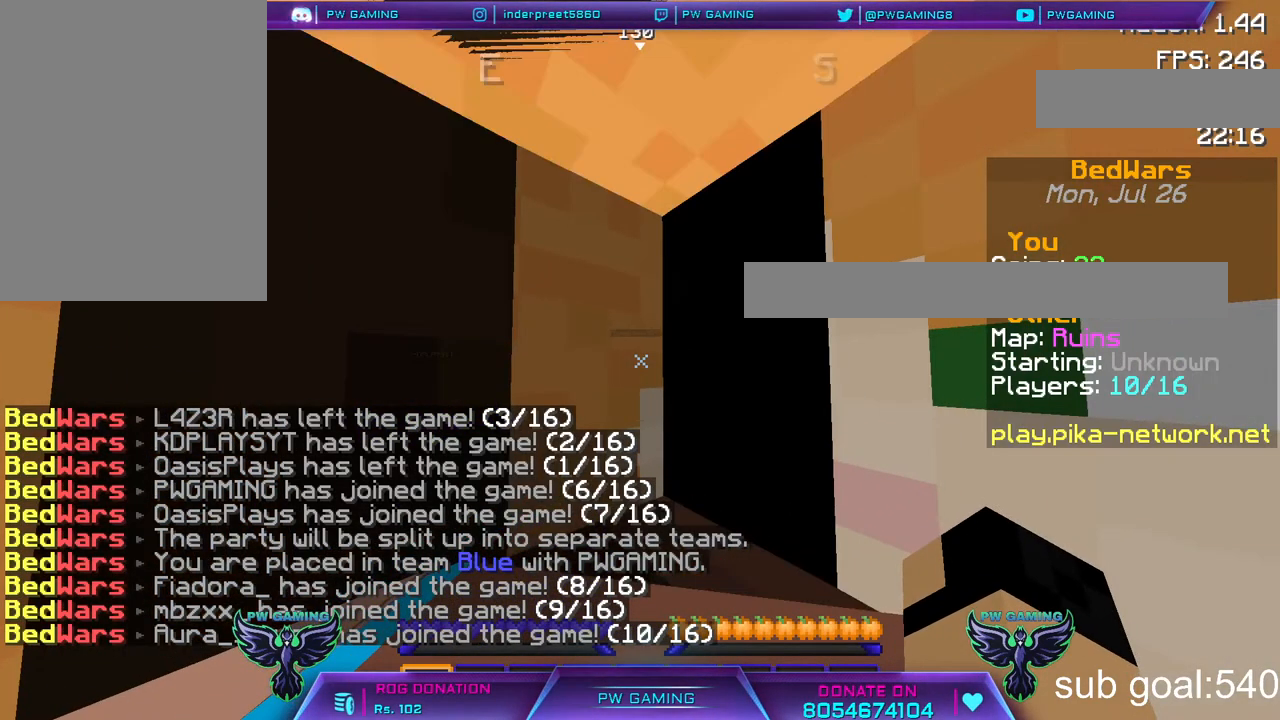
Gameplay with keyboard and mouse; each line is a JSON object with the keys and mouse buttons held at the frame after it. "events" lists presses ("down") and releases ("up") of "a", "d", "s", "space", "w", "mouse_left" and "mouse_right" between this image and that frame as [ms after this image, input, new state], when the widget could be followed in between. "mouse_left", "mouse_right" = the "left", "right" buttons of the "mouse" list. No other keys are recorded. Fast repeated clicks can show as one long hold. Not read: mouse_move.
{"keys": ["w"], "mouse": [], "events": [[67, "w", "down"]]}
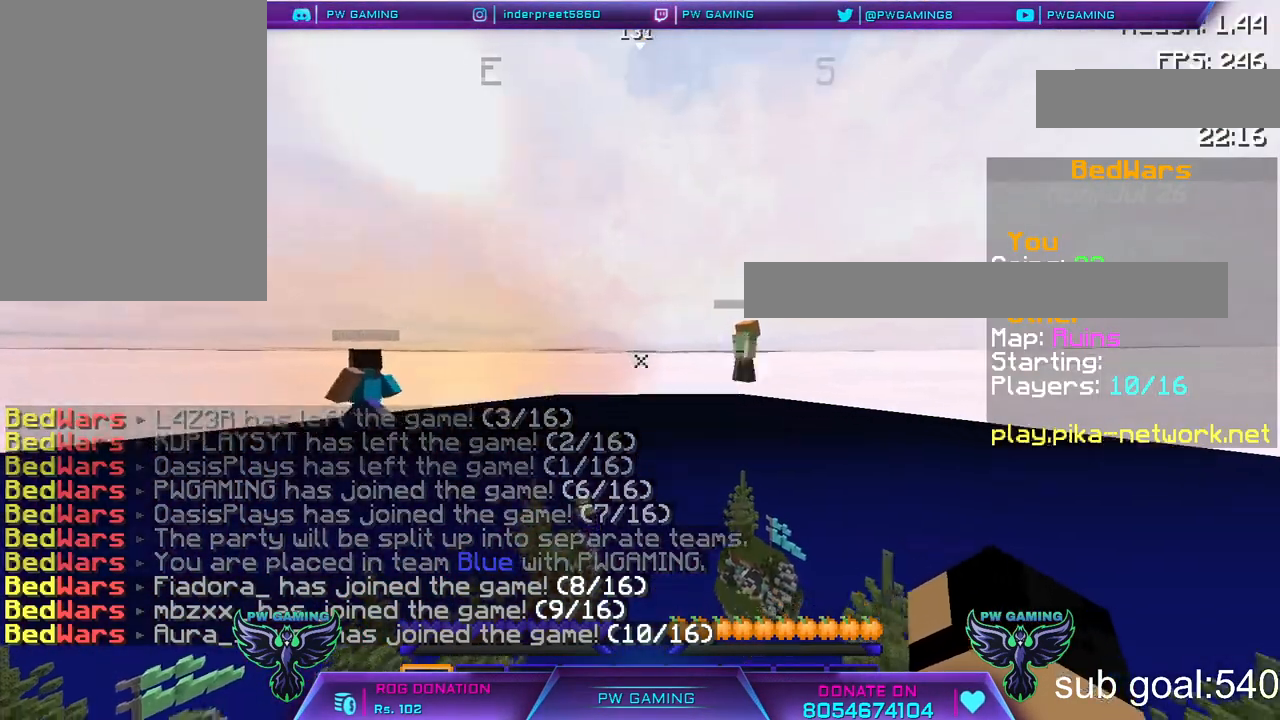
{"keys": ["w"], "mouse": [], "events": []}
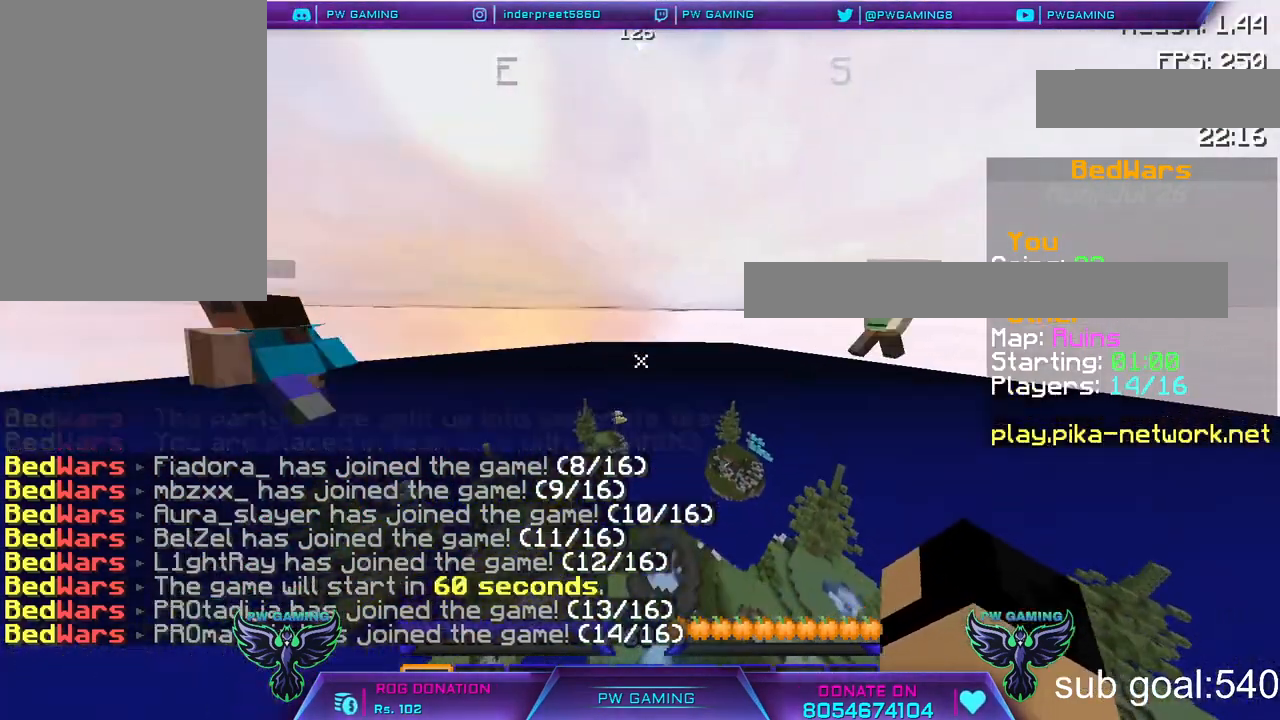
{"keys": ["w"], "mouse": [], "events": []}
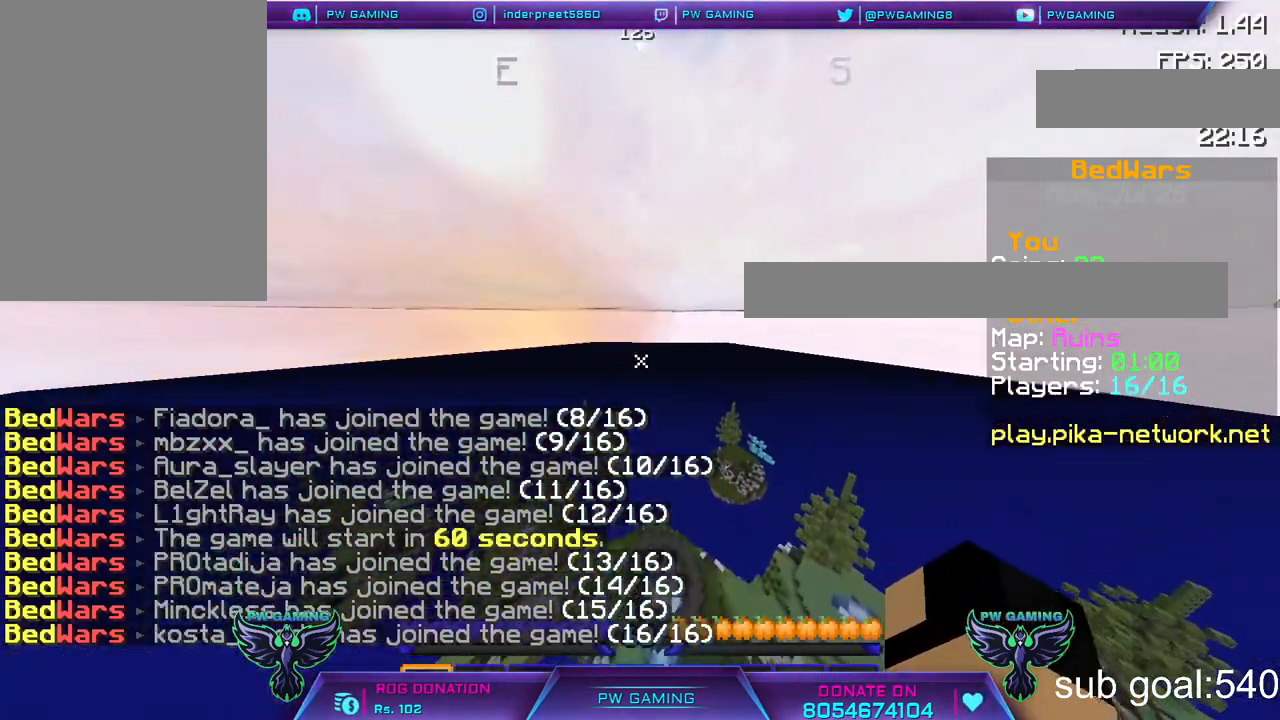
{"keys": [], "mouse": [], "events": [[117, "w", "up"]]}
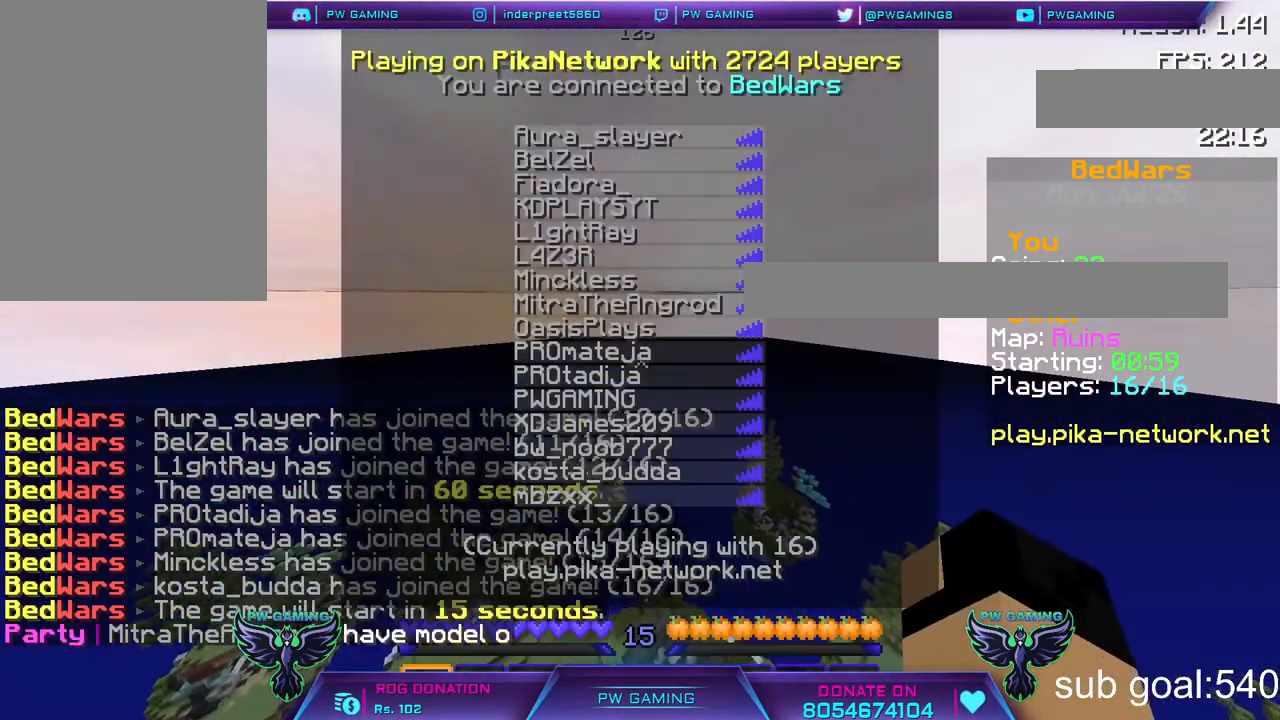
{"keys": [], "mouse": [], "events": []}
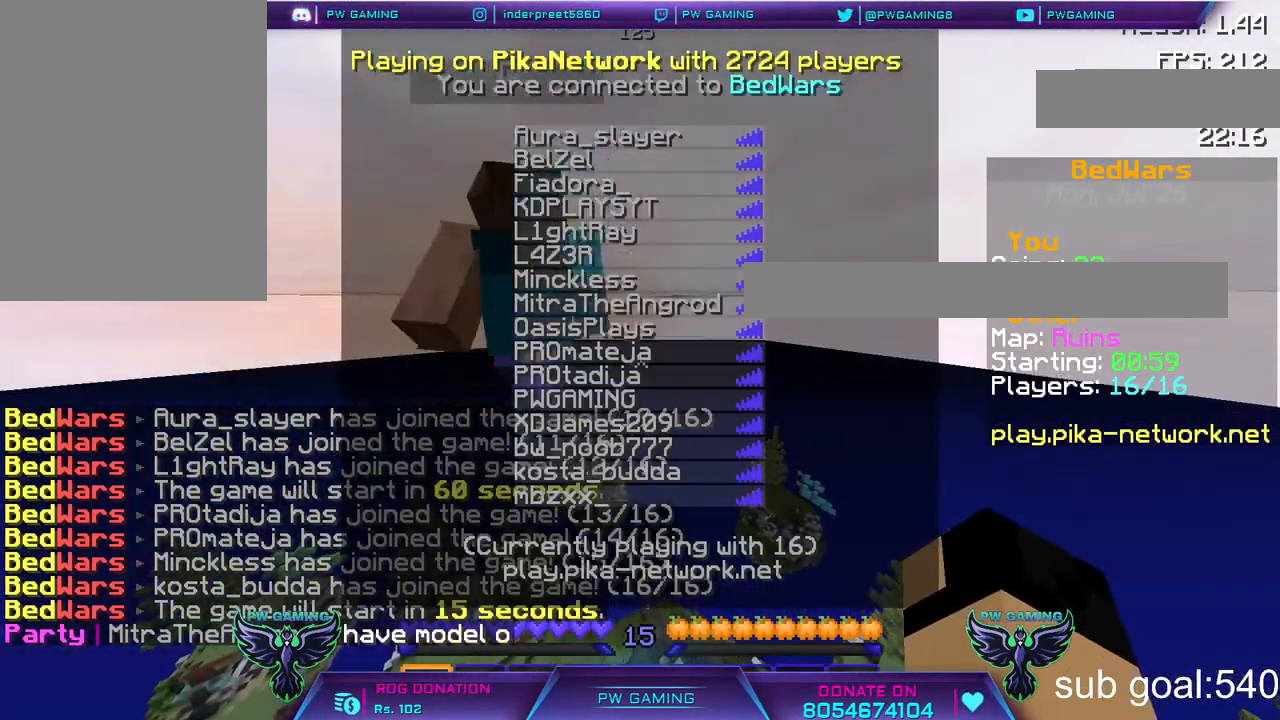
{"keys": [], "mouse": [], "events": []}
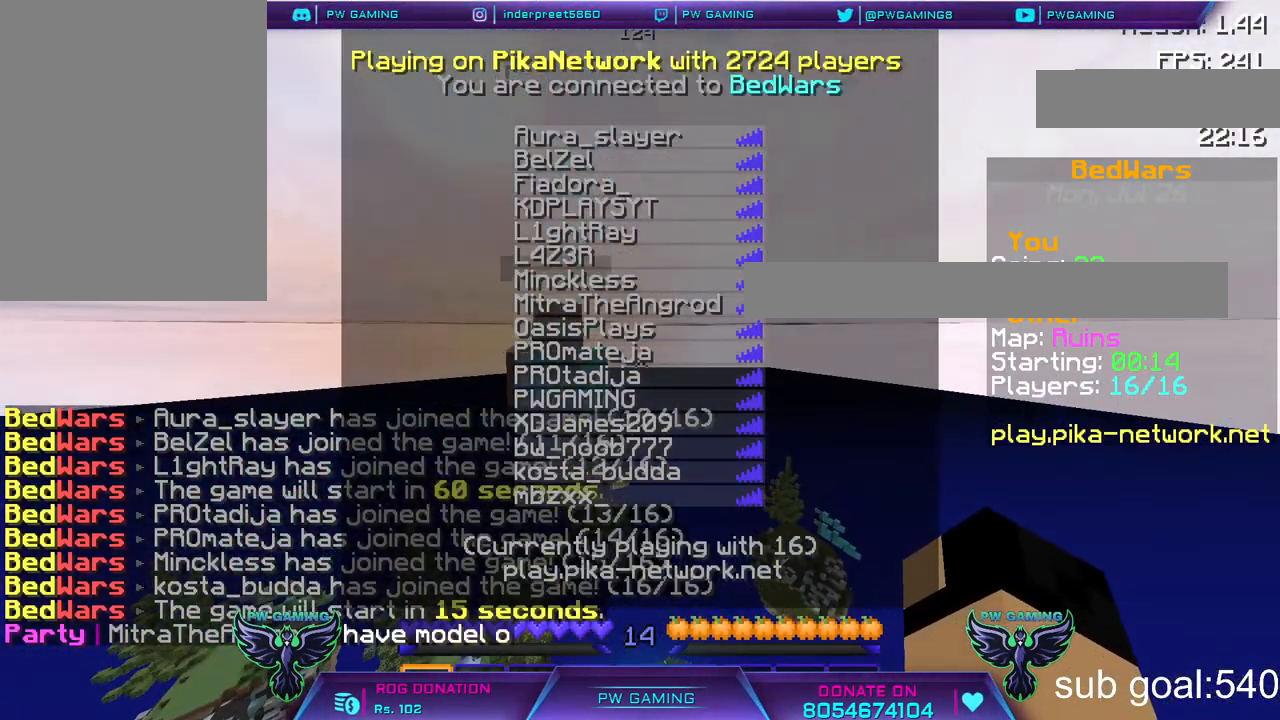
{"keys": ["w"], "mouse": [], "events": [[417, "w", "down"]]}
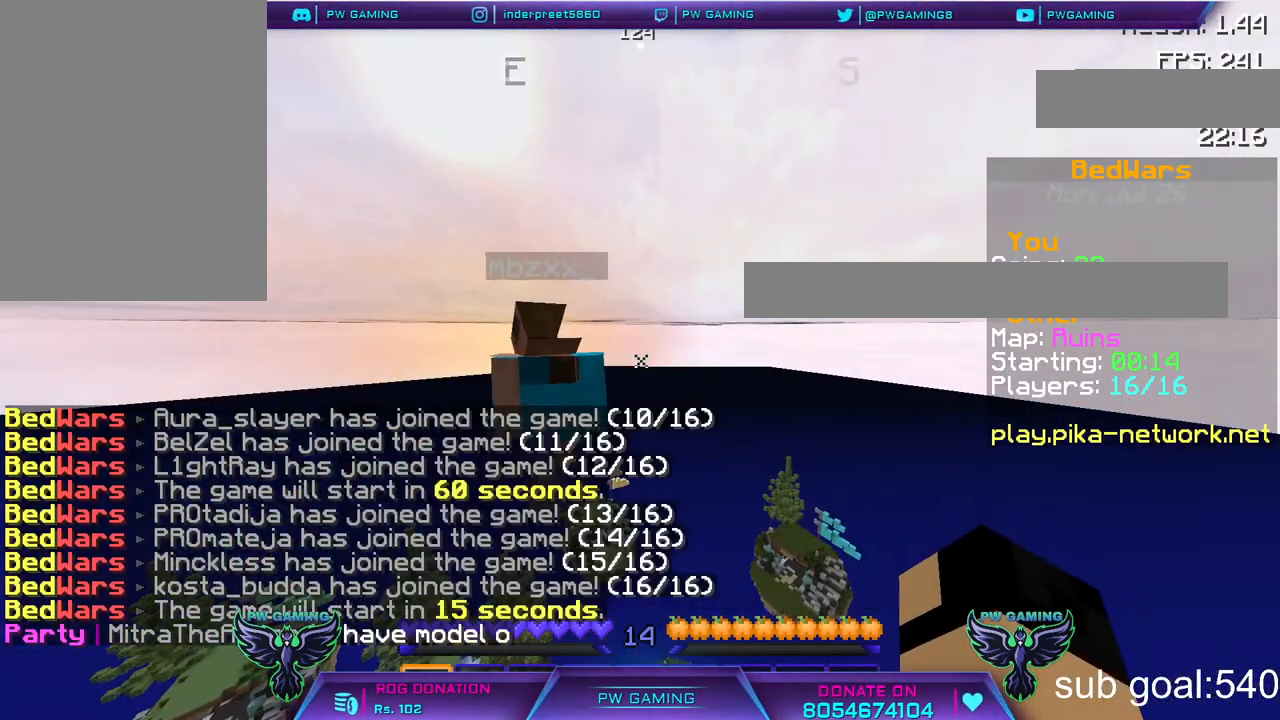
{"keys": ["w"], "mouse": [], "events": []}
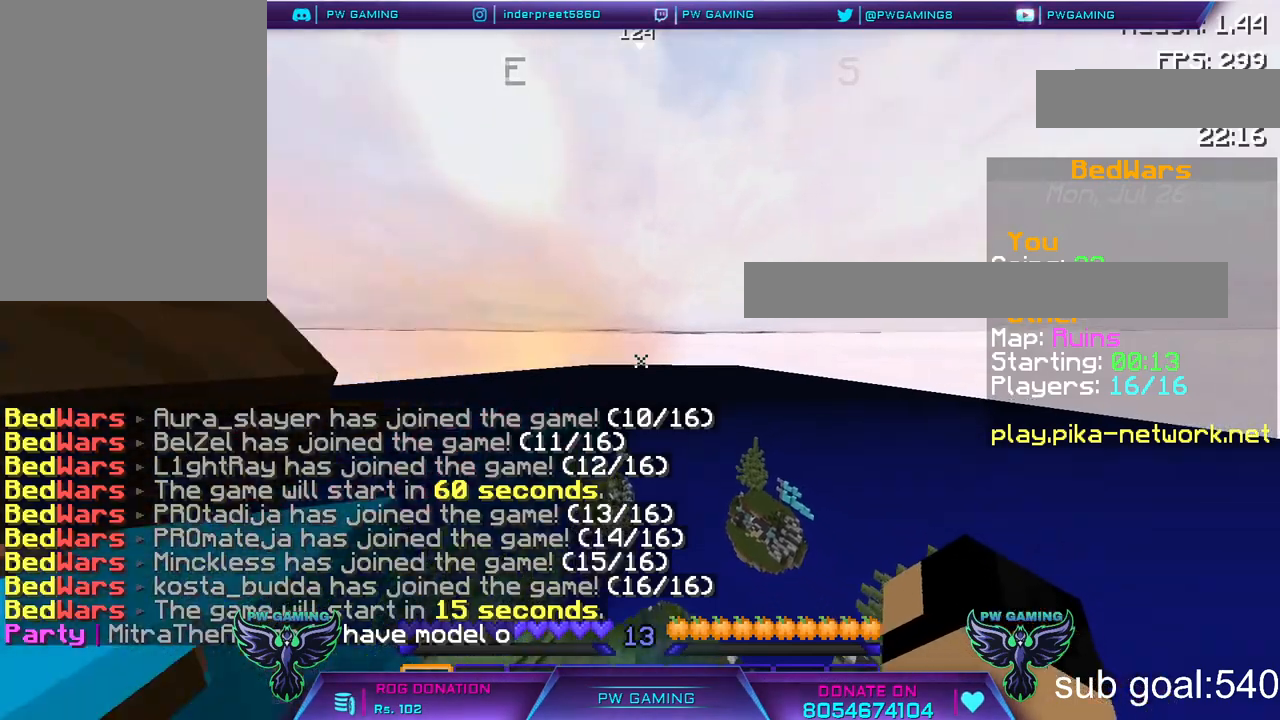
{"keys": ["w"], "mouse": [], "events": []}
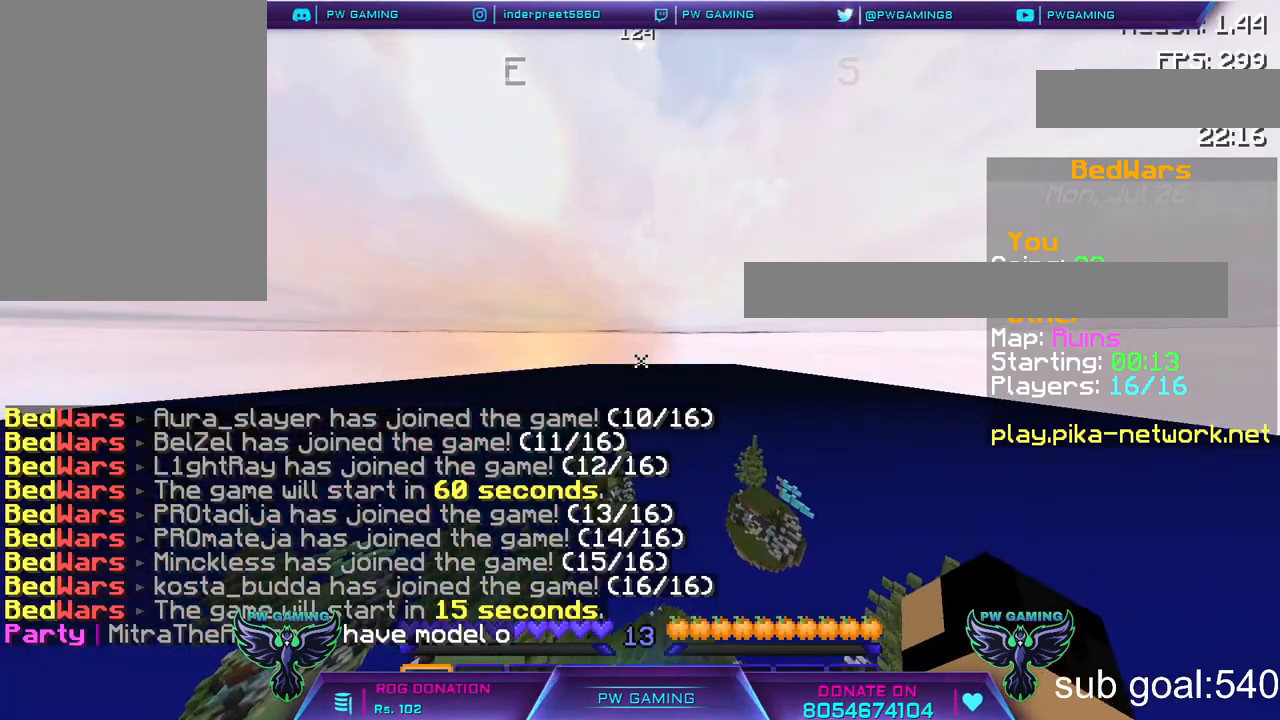
{"keys": [], "mouse": [], "events": [[17, "w", "up"]]}
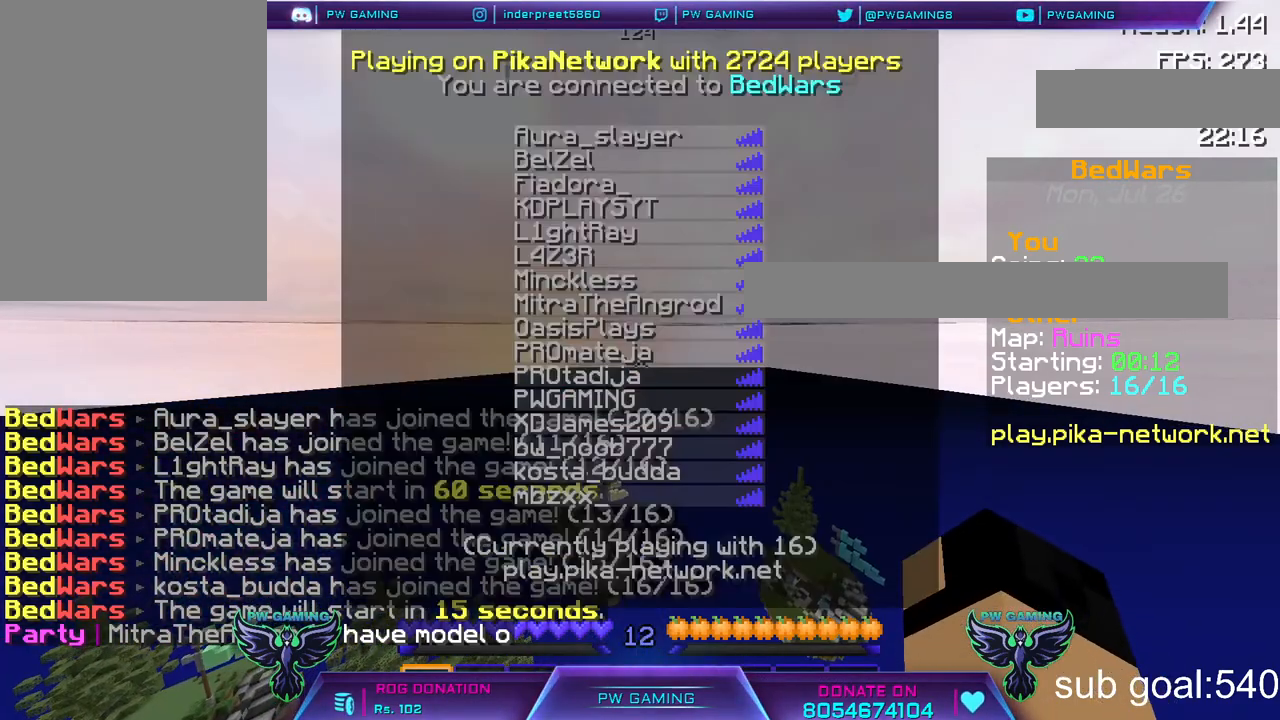
{"keys": [], "mouse": [], "events": []}
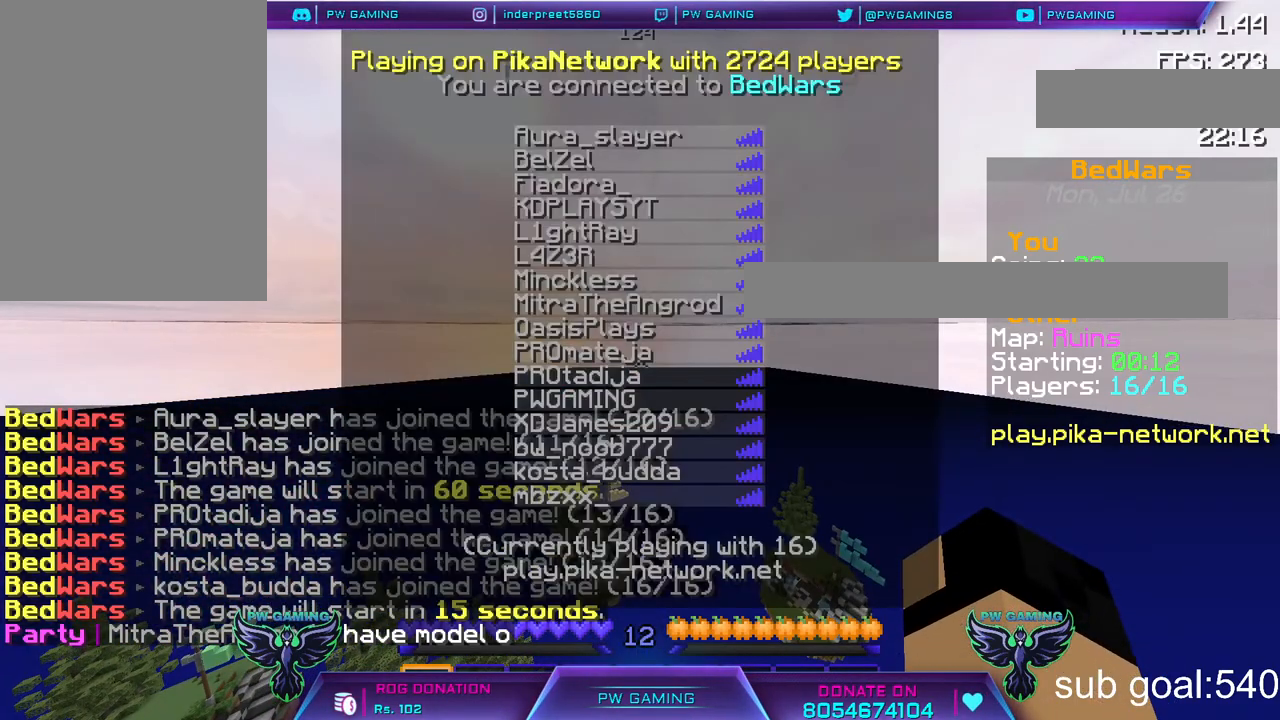
{"keys": [], "mouse": [], "events": []}
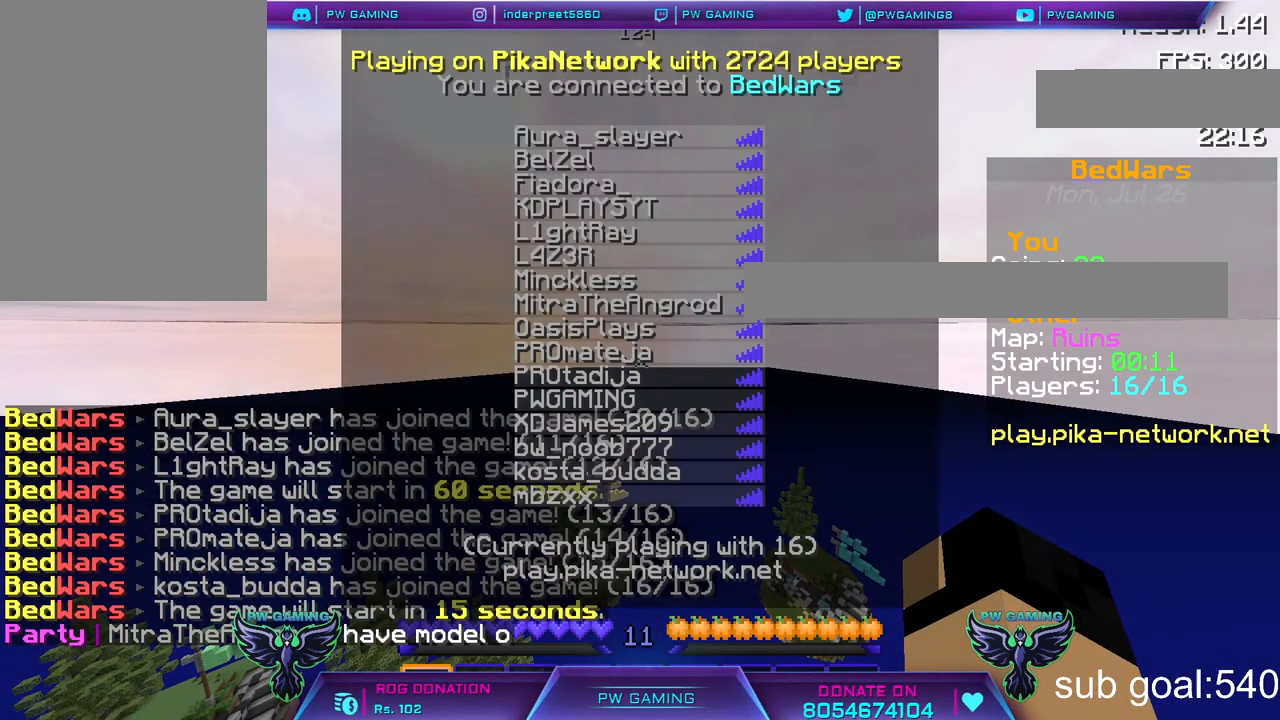
{"keys": [], "mouse": [], "events": []}
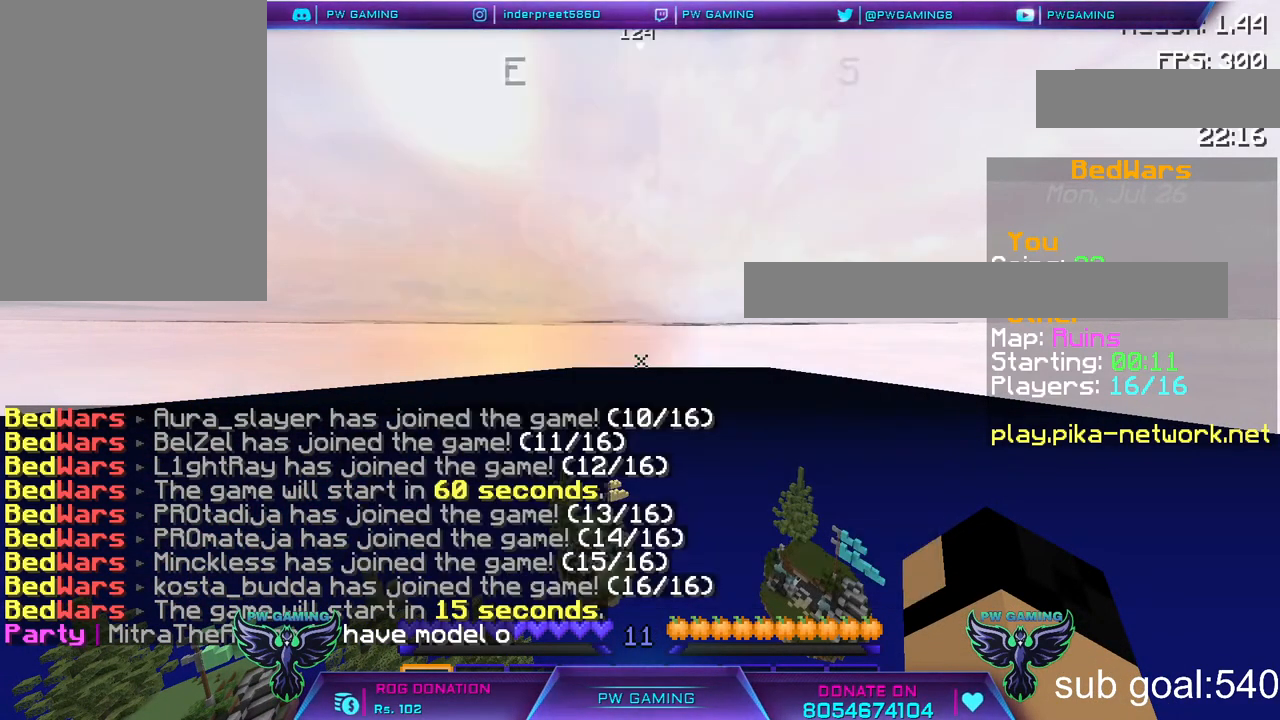
{"keys": ["w"], "mouse": [], "events": [[267, "w", "down"]]}
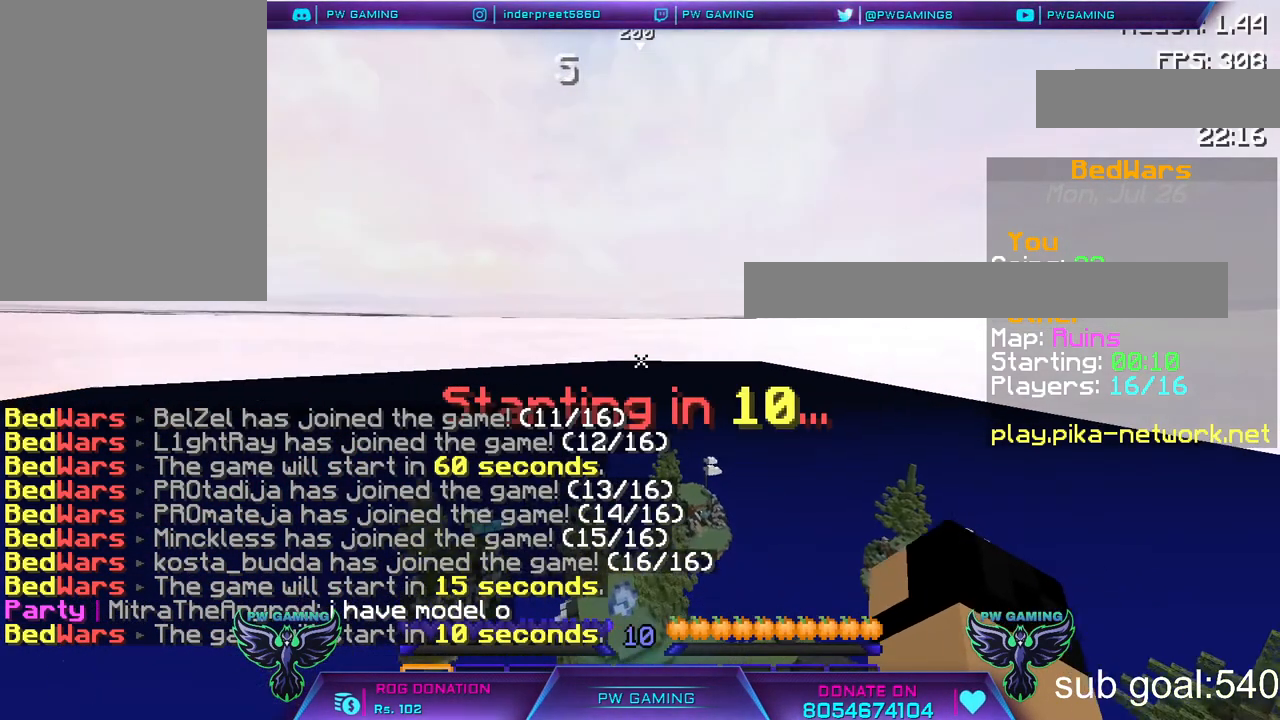
{"keys": ["w"], "mouse": [], "events": []}
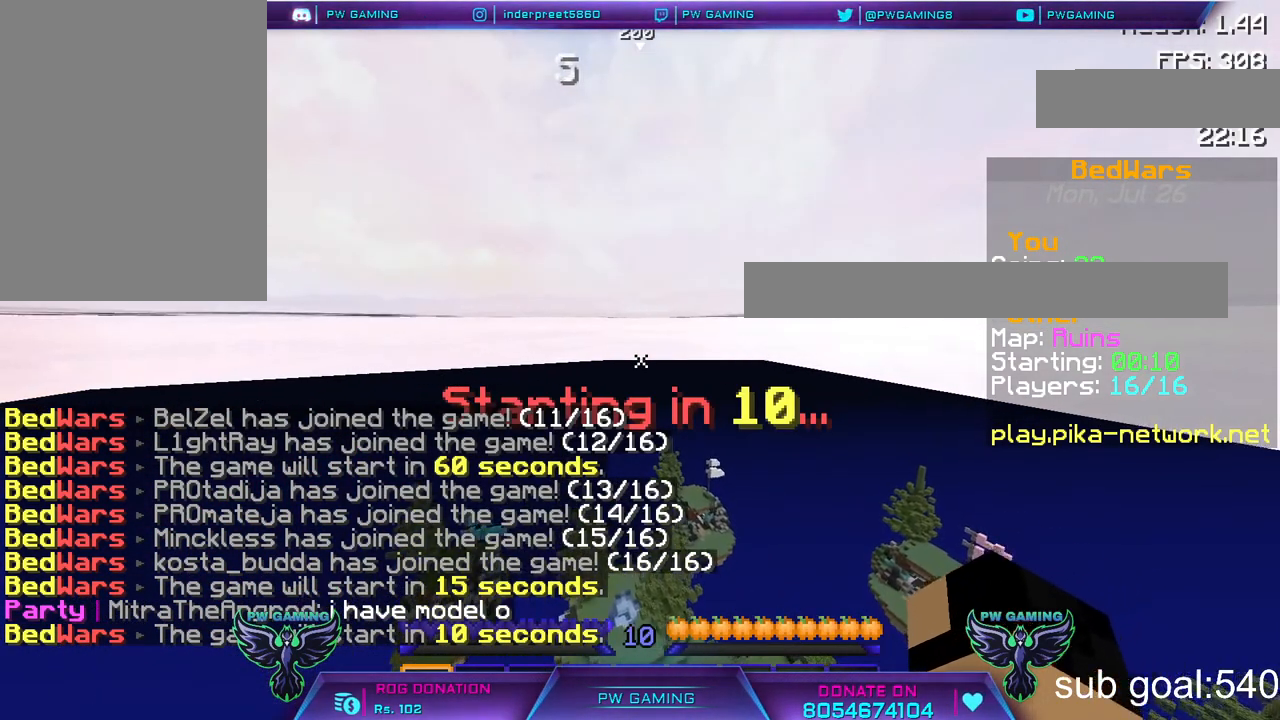
{"keys": [], "mouse": [], "events": [[17, "w", "up"]]}
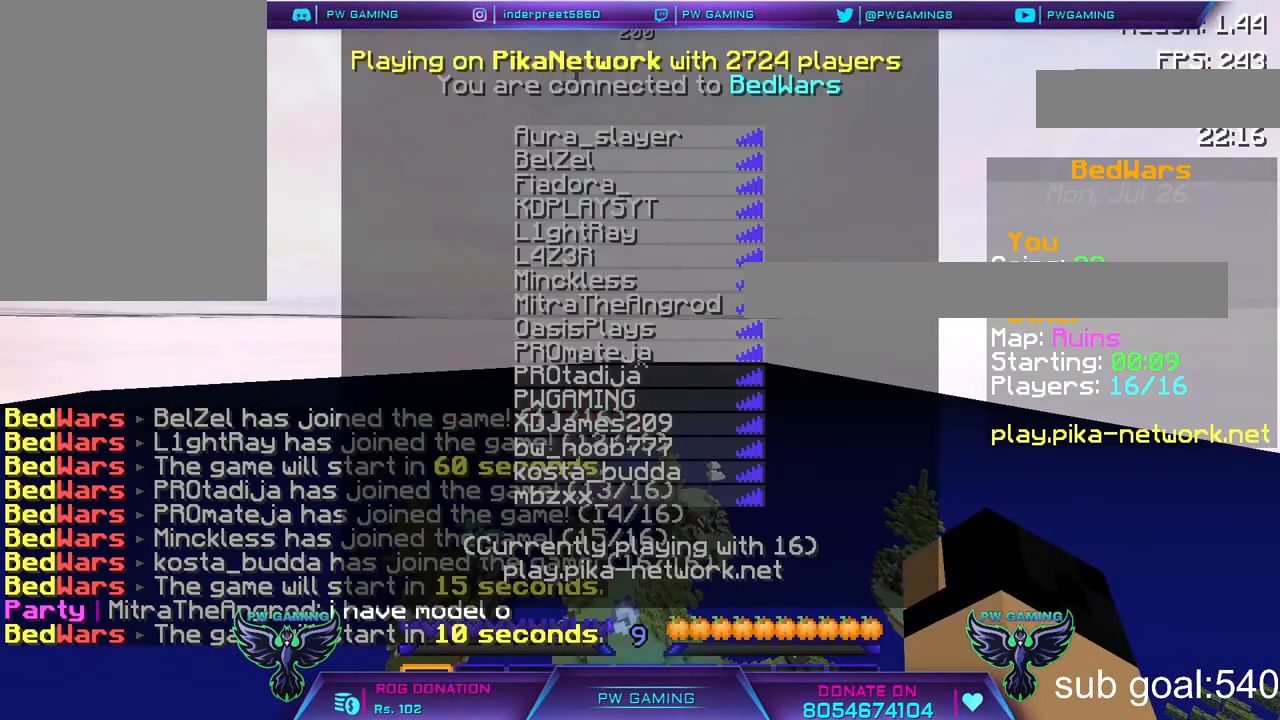
{"keys": [], "mouse": [], "events": []}
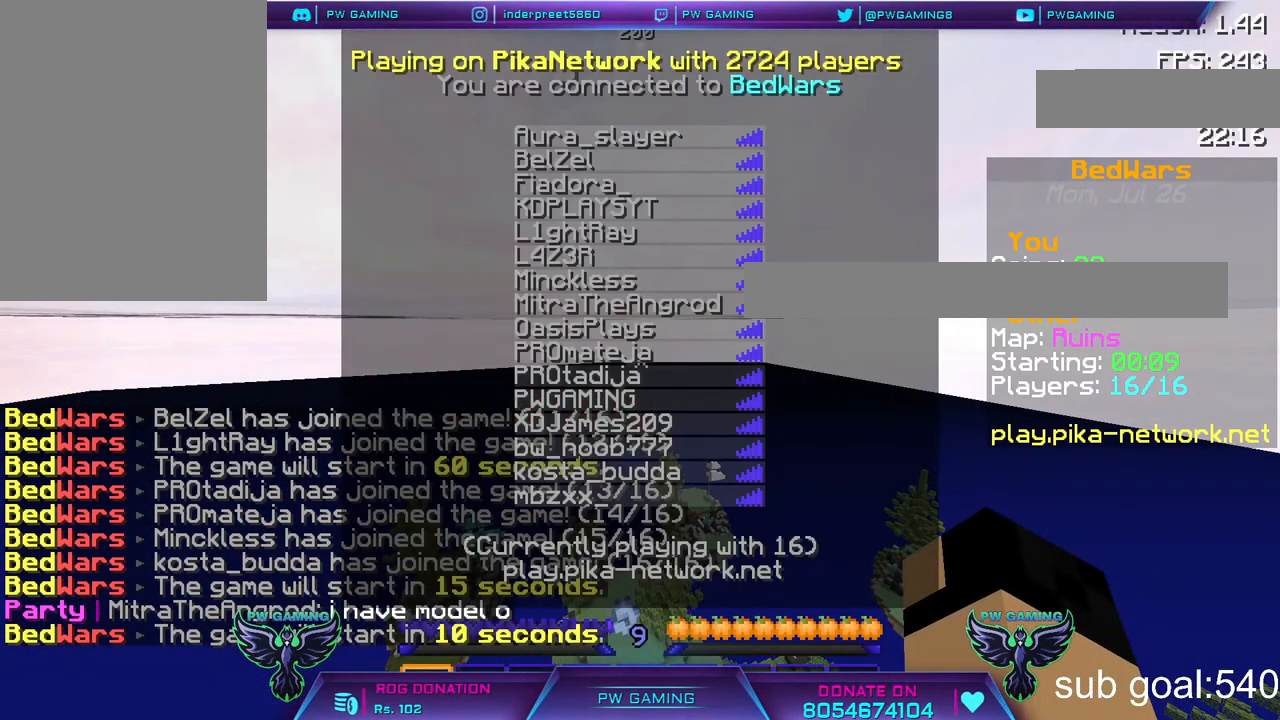
{"keys": [], "mouse": [], "events": []}
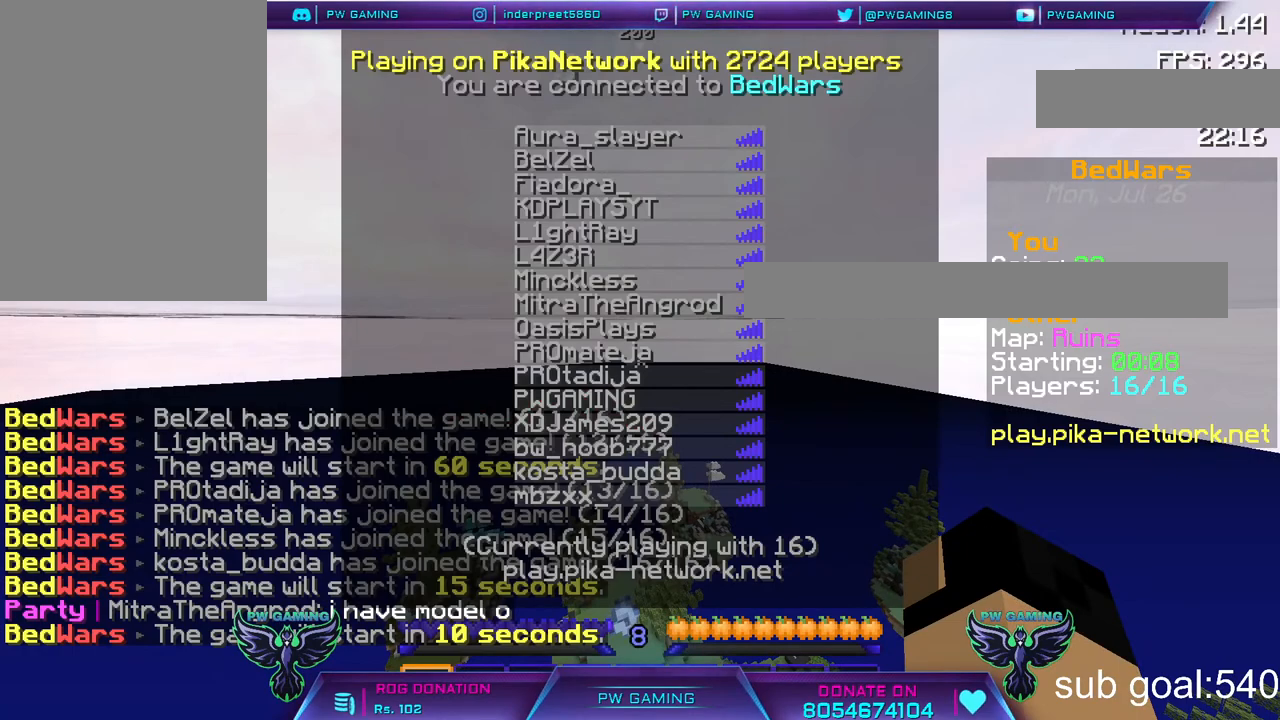
{"keys": [], "mouse": [], "events": []}
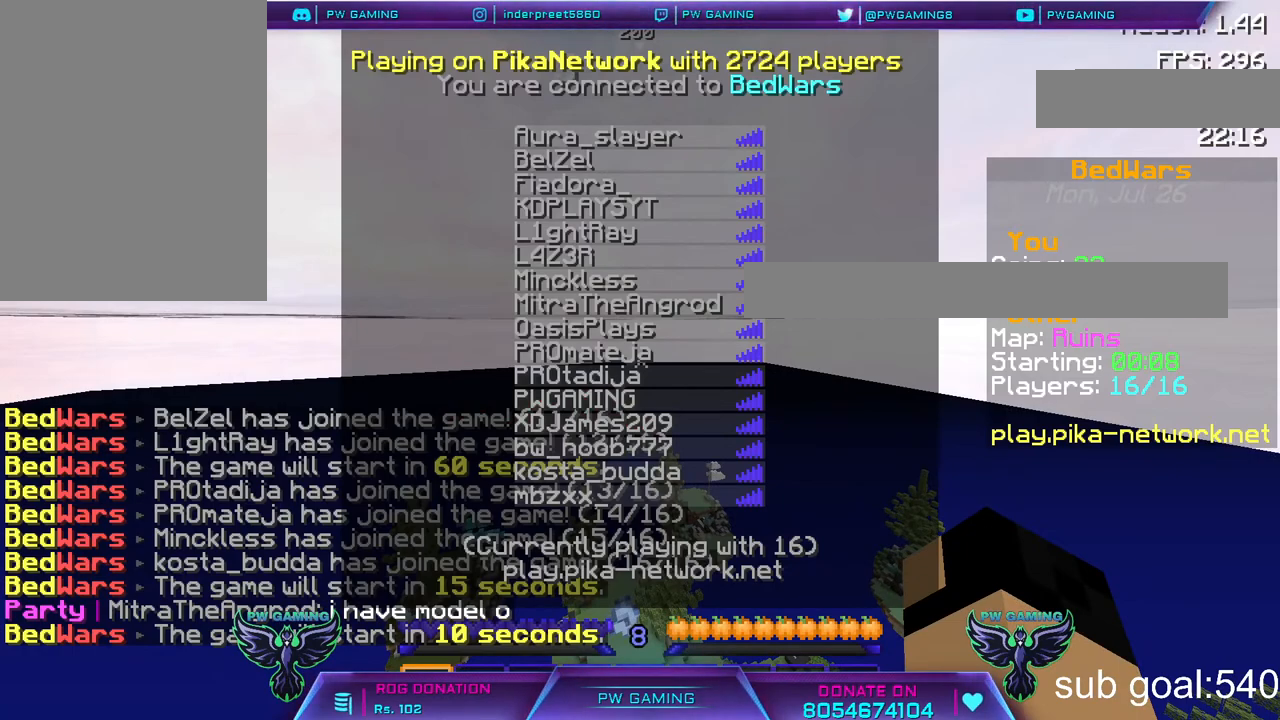
{"keys": [], "mouse": [], "events": []}
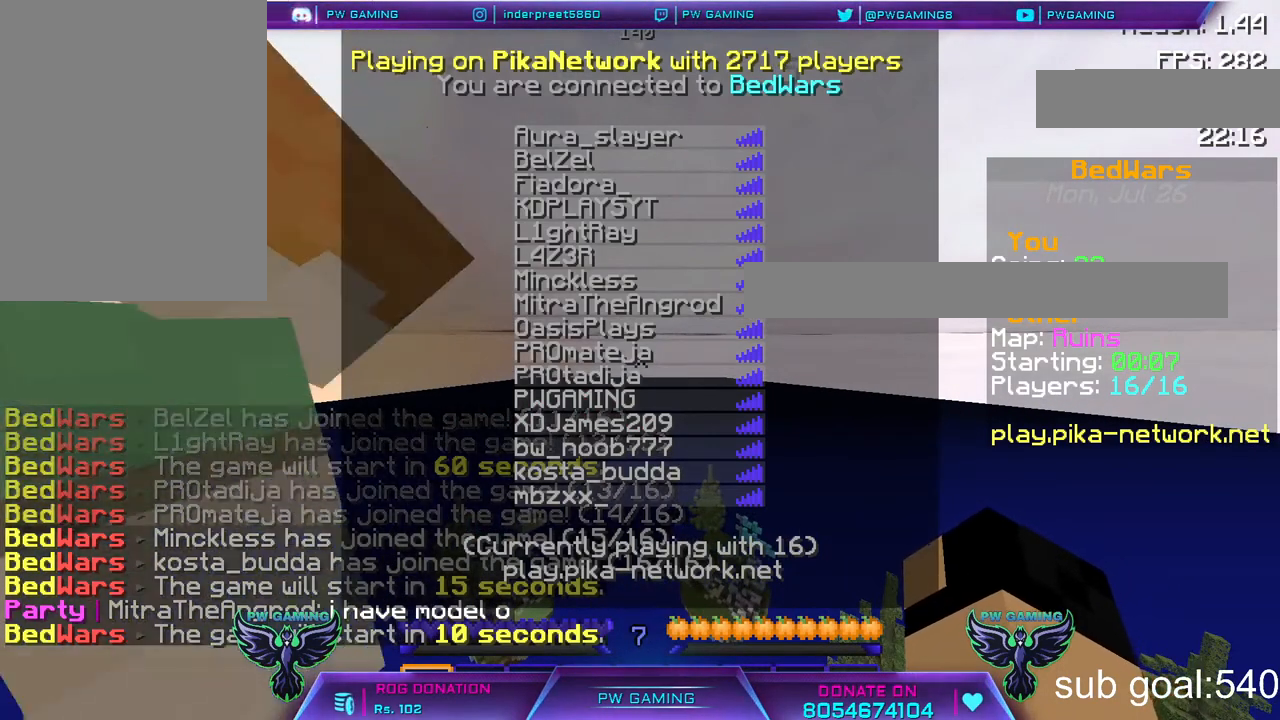
{"keys": [], "mouse": [], "events": []}
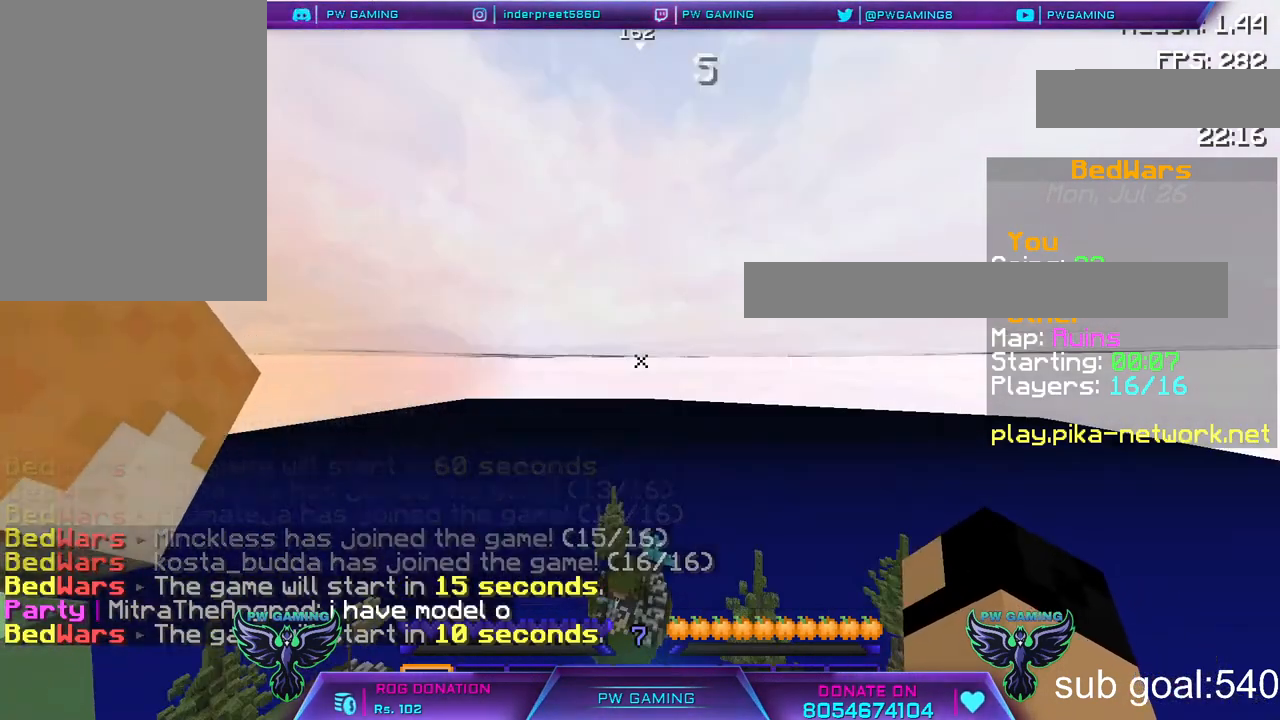
{"keys": ["w"], "mouse": [], "events": [[67, "w", "down"]]}
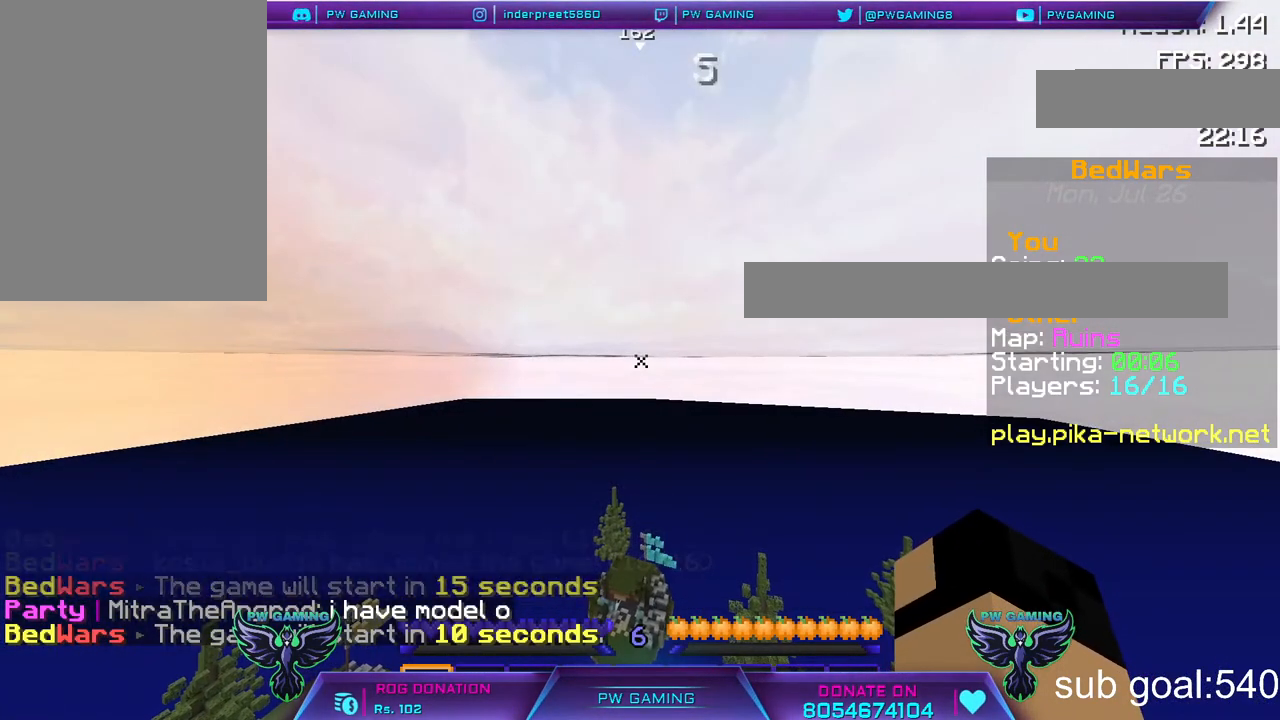
{"keys": ["w"], "mouse": [], "events": []}
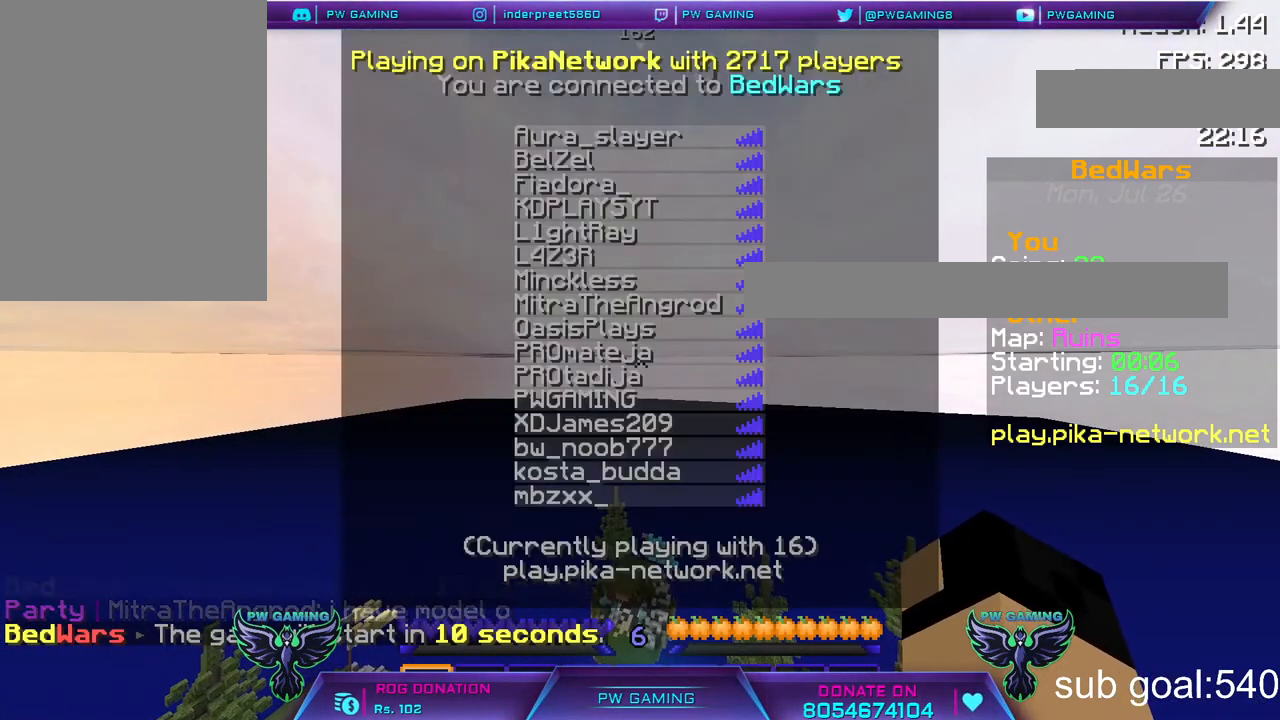
{"keys": ["w"], "mouse": [], "events": []}
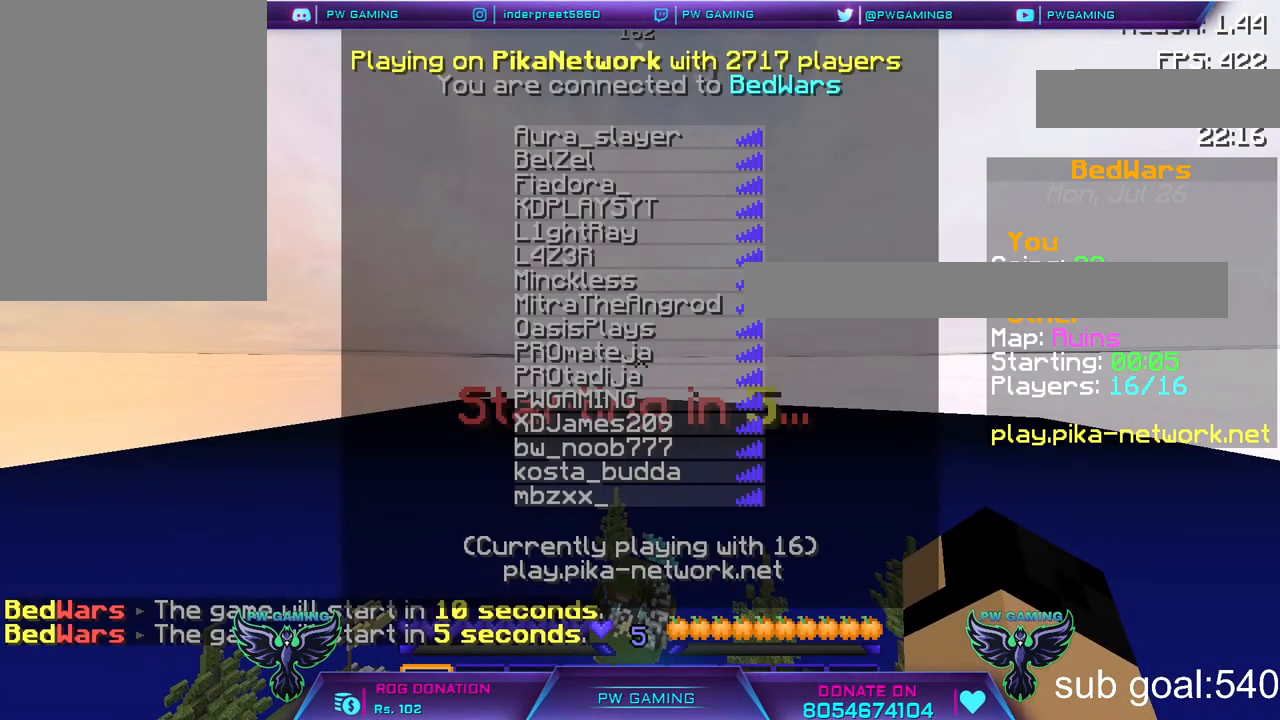
{"keys": ["w"], "mouse": [], "events": []}
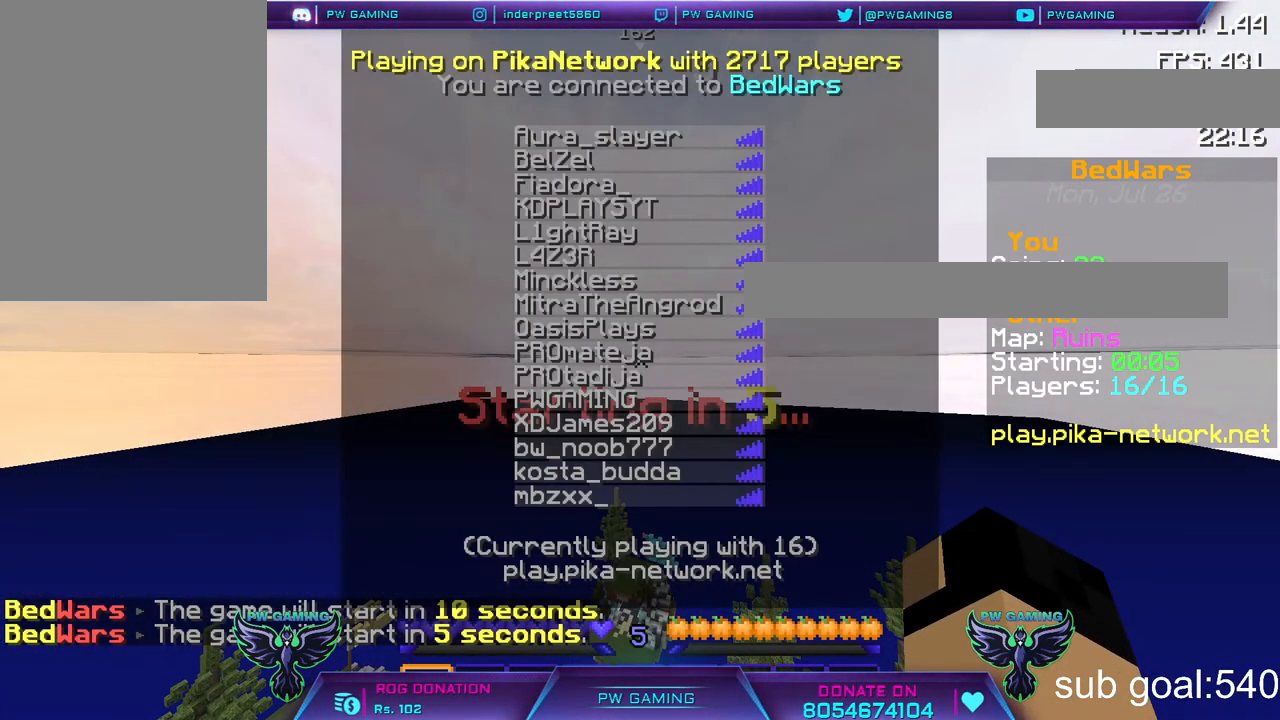
{"keys": [], "mouse": [], "events": [[117, "w", "up"]]}